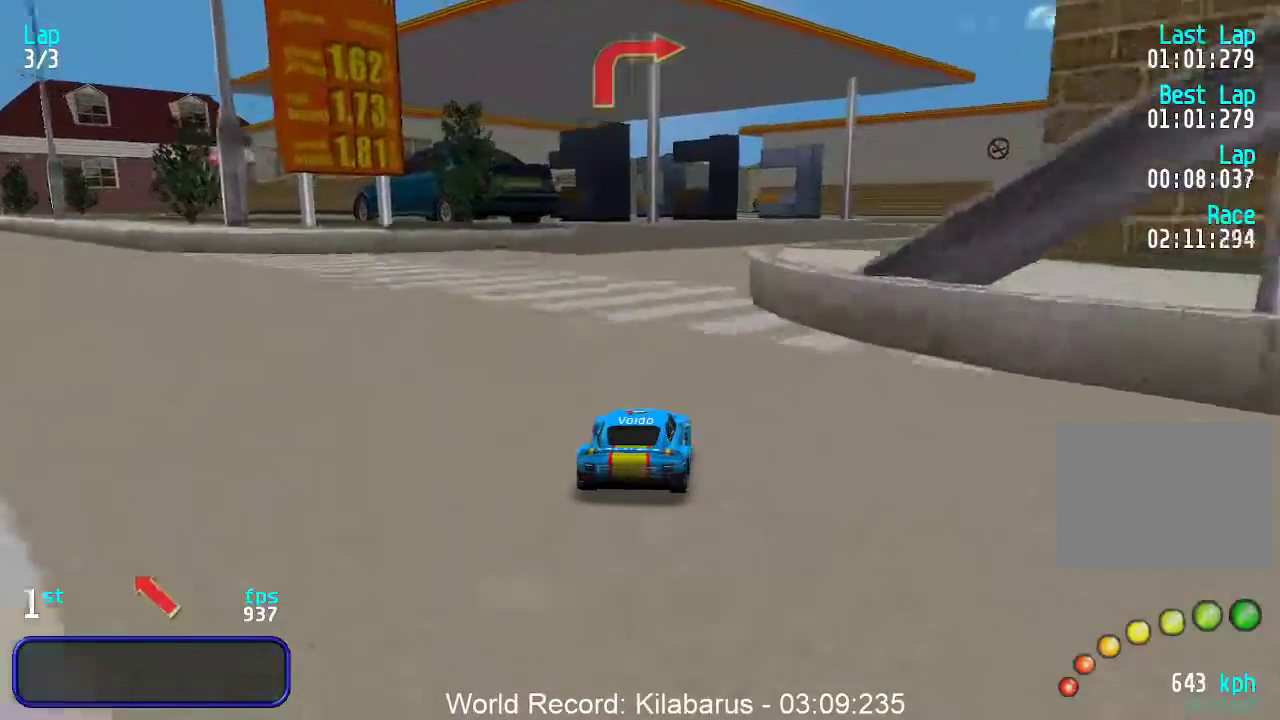
Gameplay with keyboard; each line is a JSON object with the keys held at the frame after it. "events" lists presses ("down") and releases ("up") of "down", "left", "right" and "up" between this image and that frame as [ms after this image, input, new state], when the widget could be followed in between. No other keys are recorded. Mouse input is not recorded.
{"keys": ["up"], "events": [[83, "right", "down"], [183, "right", "up"], [217, "right", "down"], [367, "right", "up"], [417, "right", "down"], [500, "right", "up"]]}
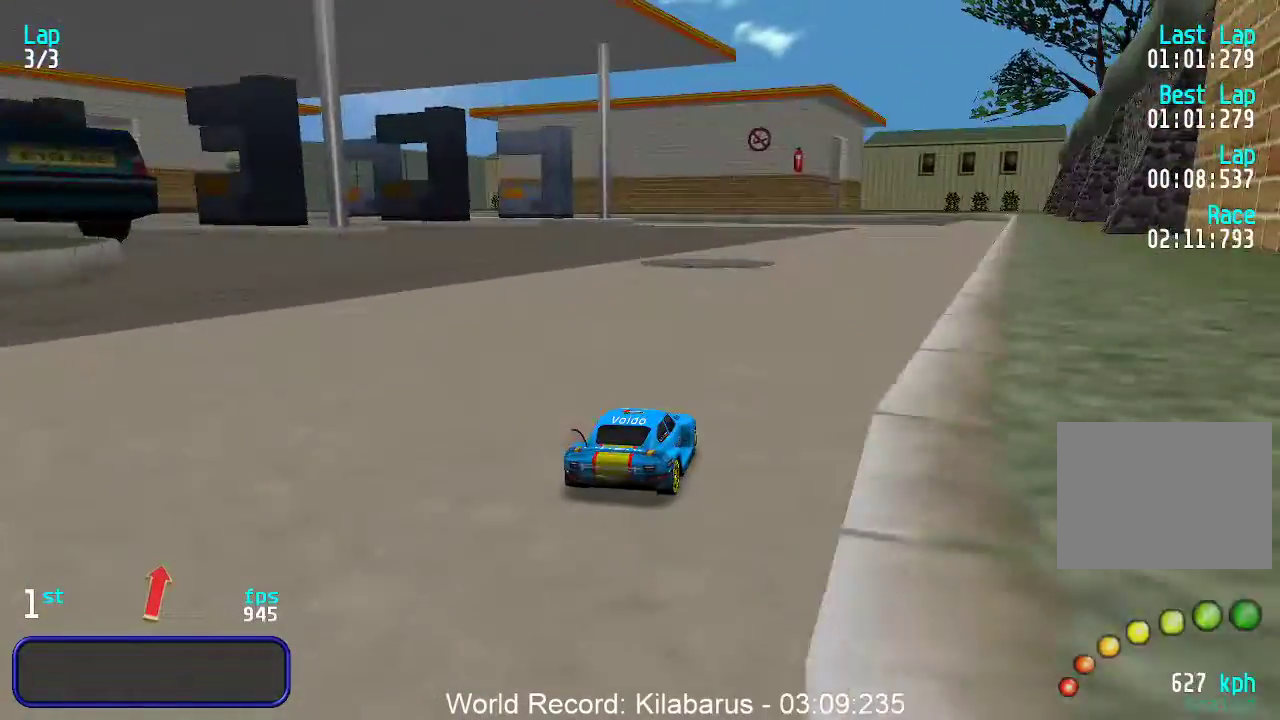
{"keys": ["up"], "events": [[100, "right", "down"], [183, "right", "up"], [217, "right", "down"], [283, "right", "up"]]}
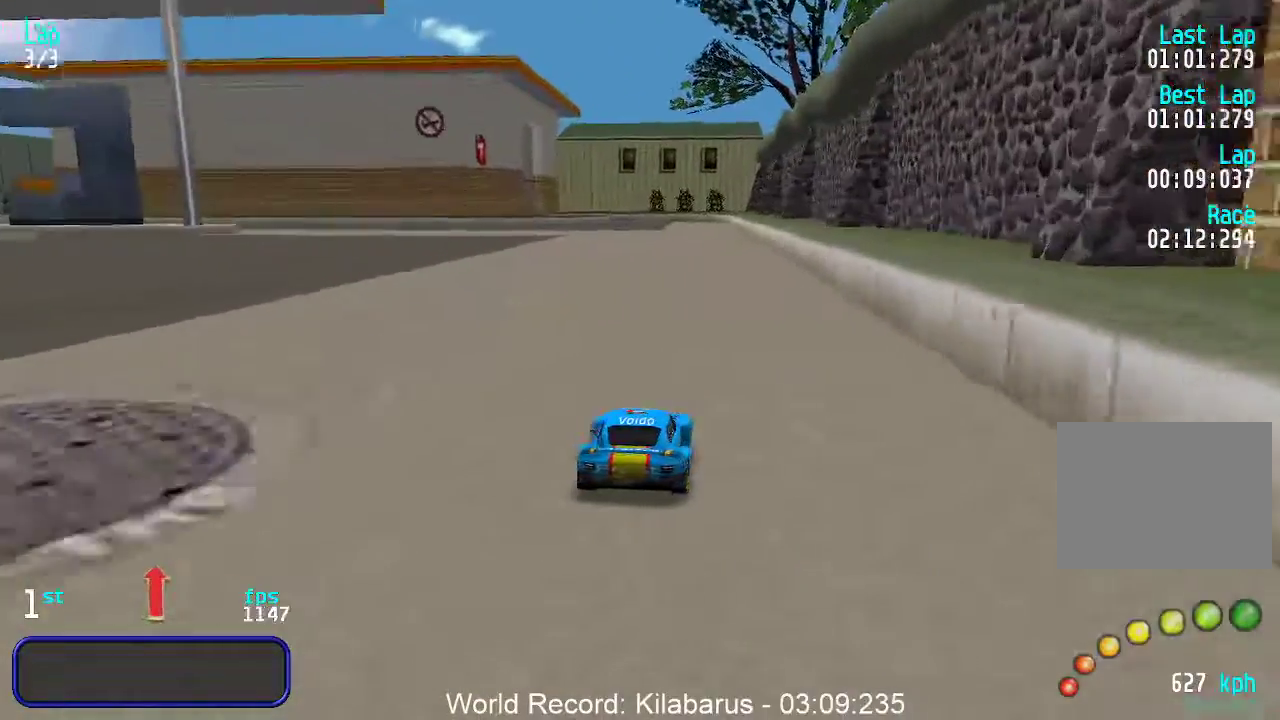
{"keys": ["up"], "events": [[200, "right", "down"], [250, "right", "up"]]}
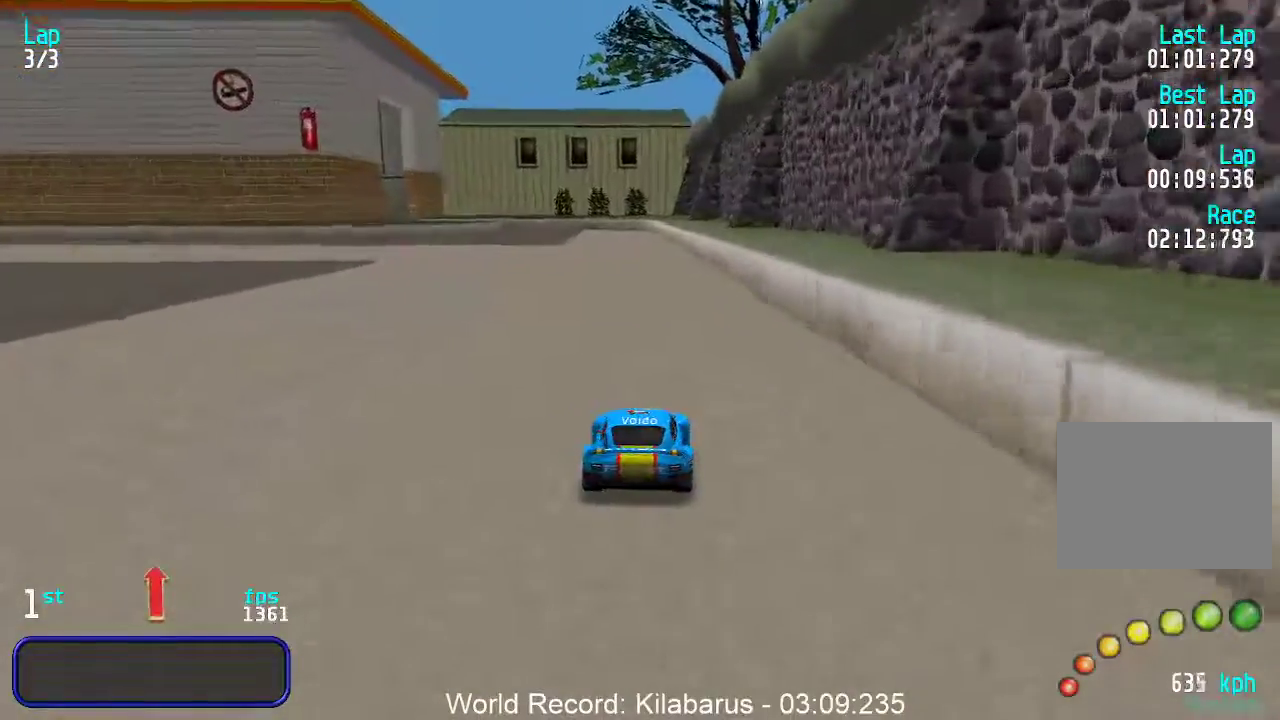
{"keys": ["up"], "events": []}
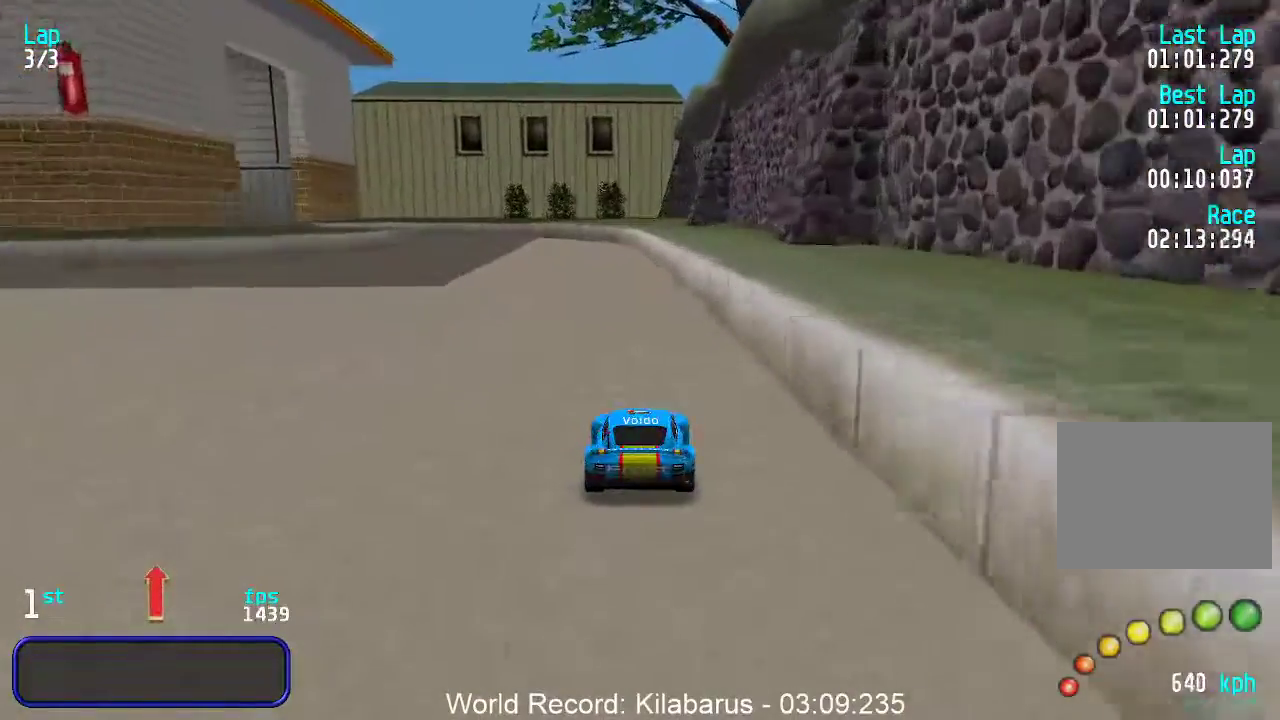
{"keys": ["left", "up"], "events": [[100, "left", "down"], [183, "left", "up"], [283, "left", "down"], [367, "left", "up"], [417, "left", "down"]]}
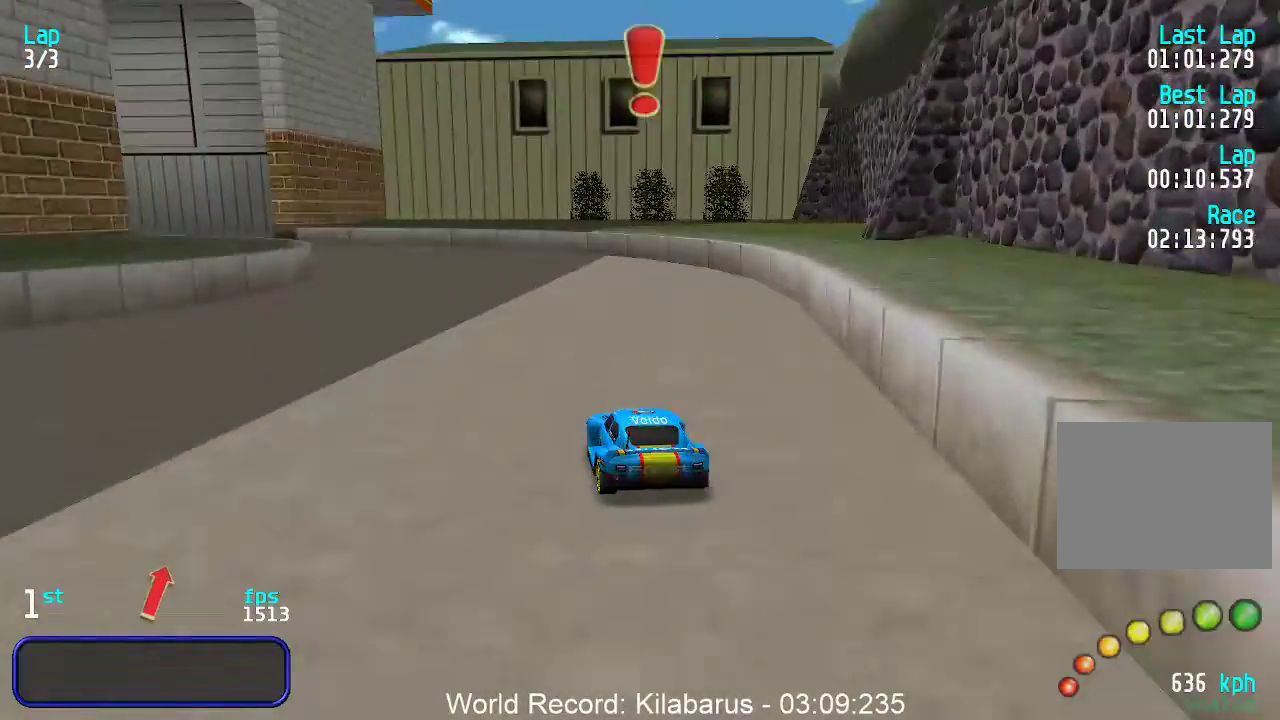
{"keys": ["left", "up"], "events": [[67, "left", "up"], [100, "left", "down"], [250, "left", "up"], [300, "left", "down"], [433, "left", "up"], [483, "left", "down"]]}
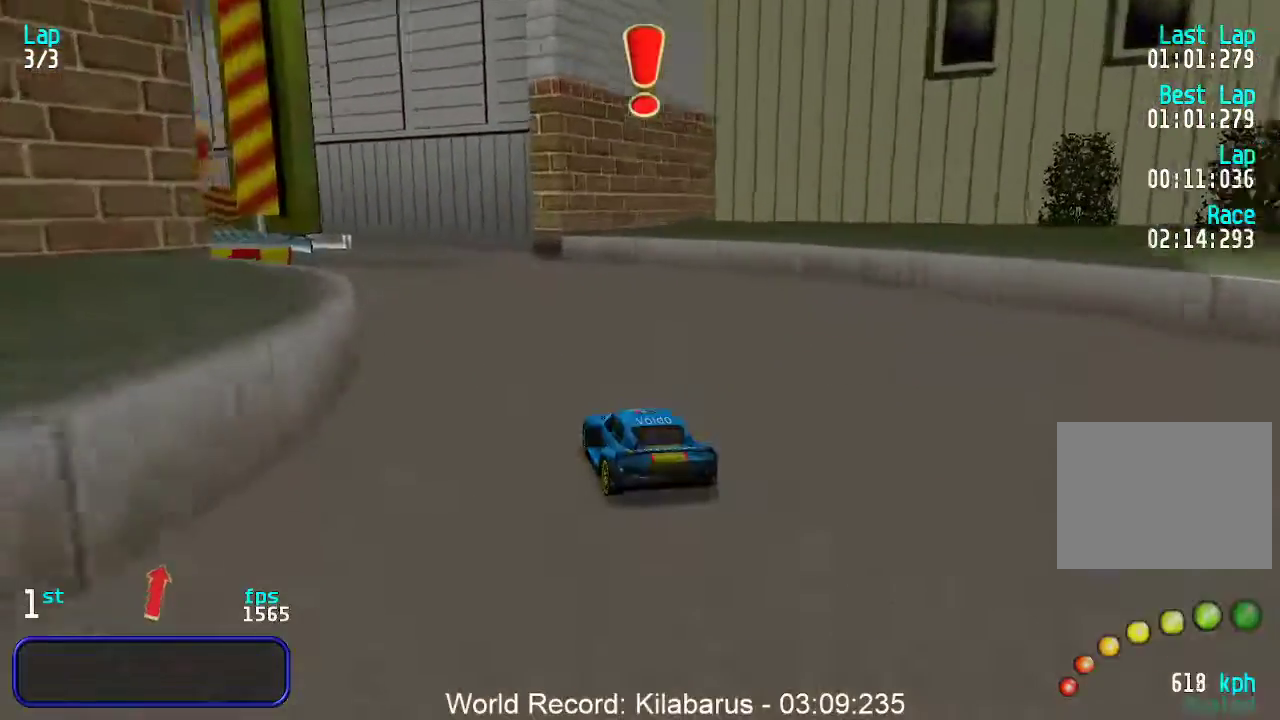
{"keys": ["up"], "events": [[117, "left", "up"], [167, "left", "down"], [267, "left", "up"], [317, "left", "down"], [450, "left", "up"]]}
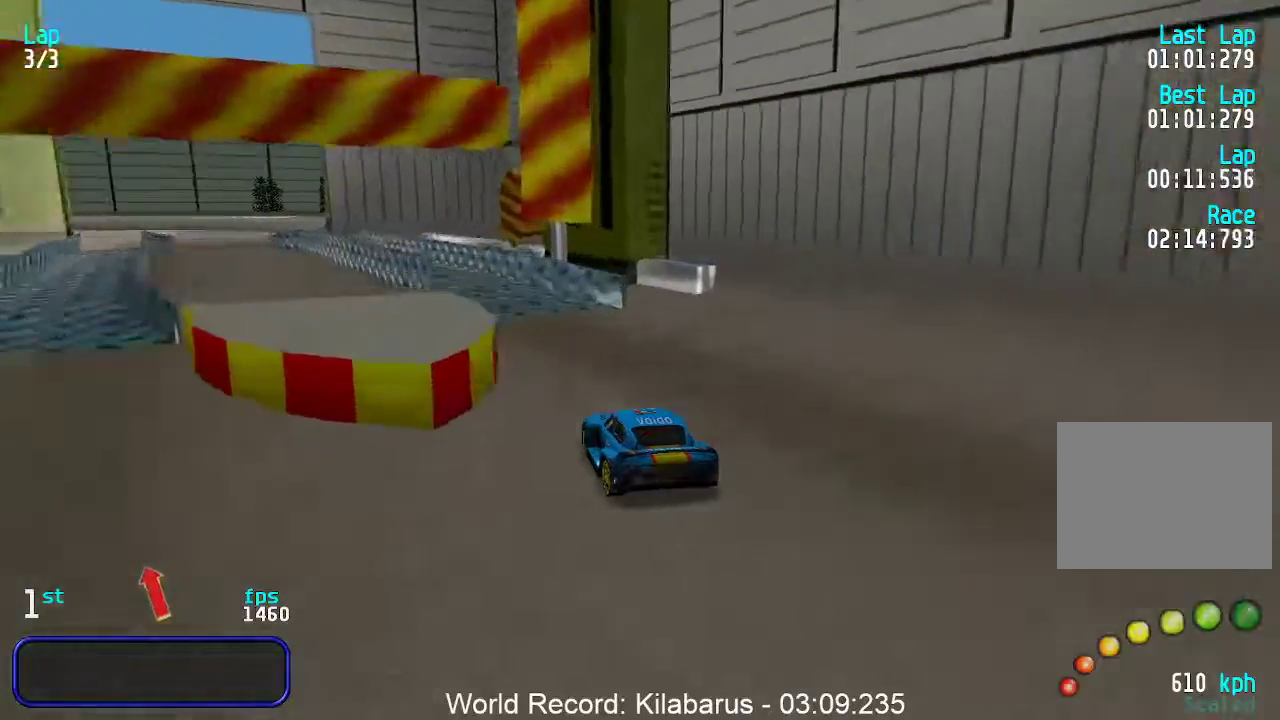
{"keys": ["up"], "events": [[50, "left", "down"], [150, "left", "up"], [183, "left", "down"], [233, "left", "up"]]}
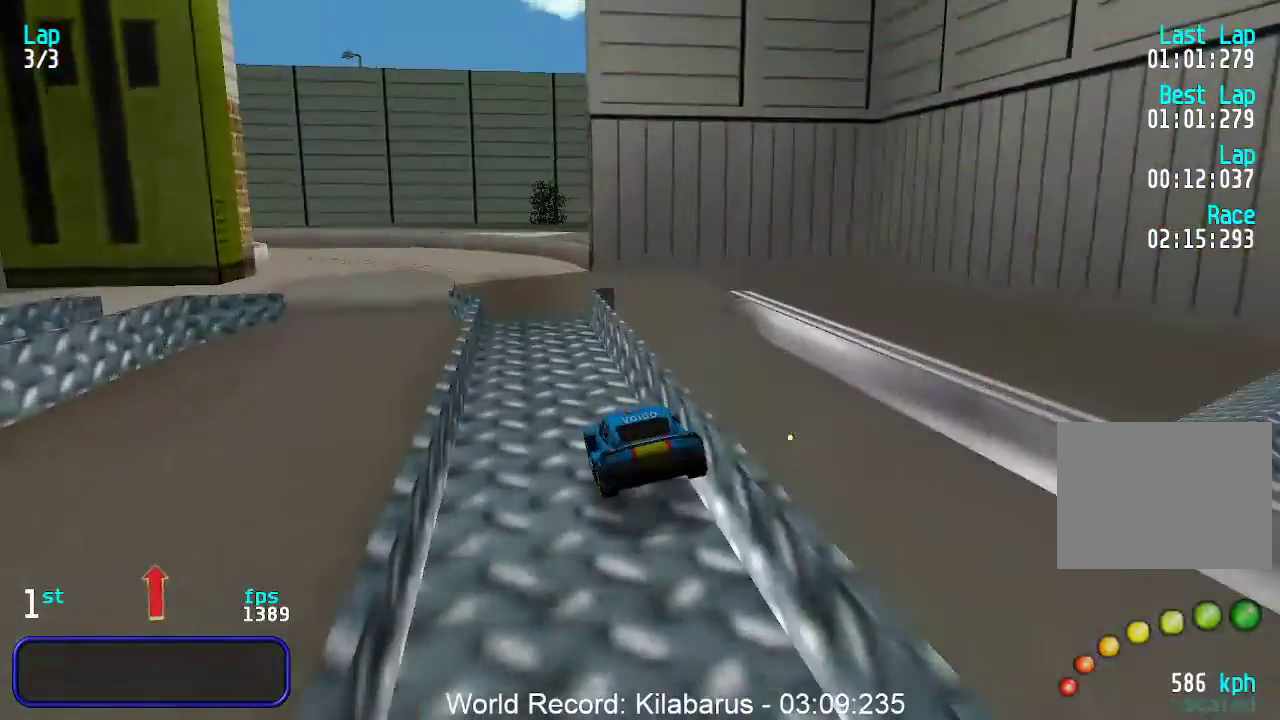
{"keys": ["left", "up"], "events": [[67, "left", "down"], [150, "left", "up"], [200, "left", "down"], [333, "left", "up"], [383, "left", "down"]]}
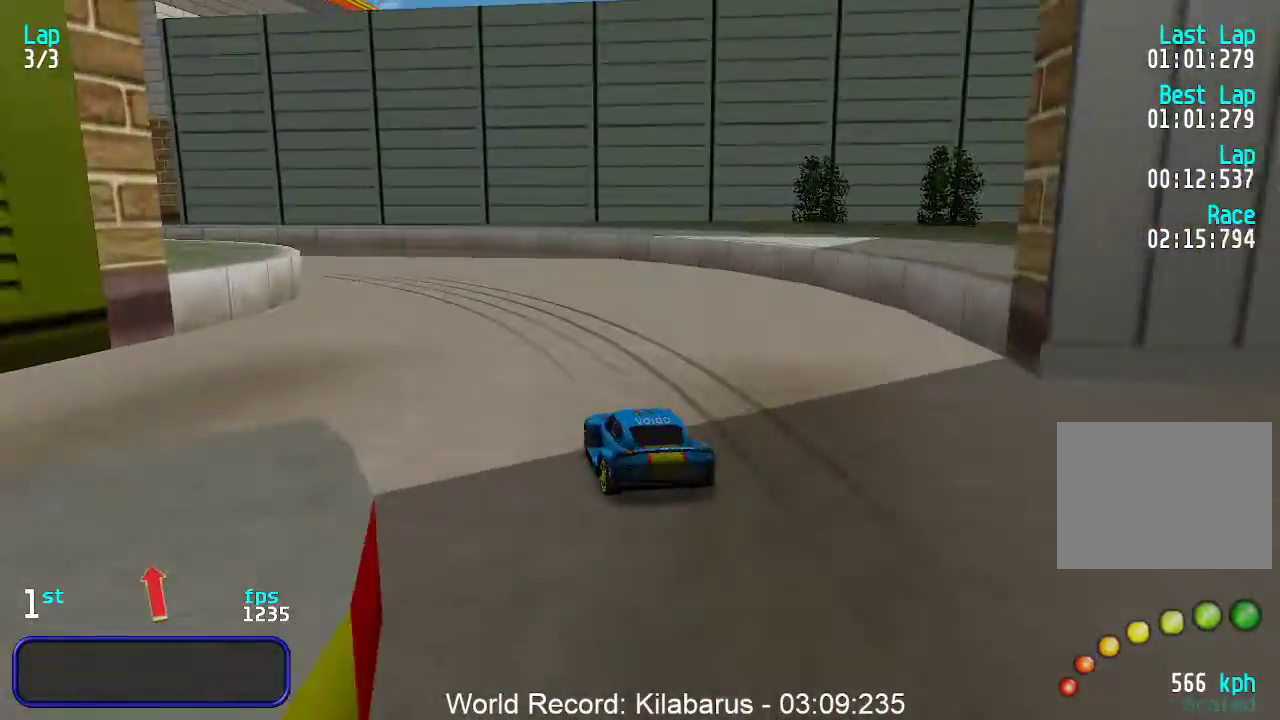
{"keys": ["up"], "events": [[500, "left", "up"]]}
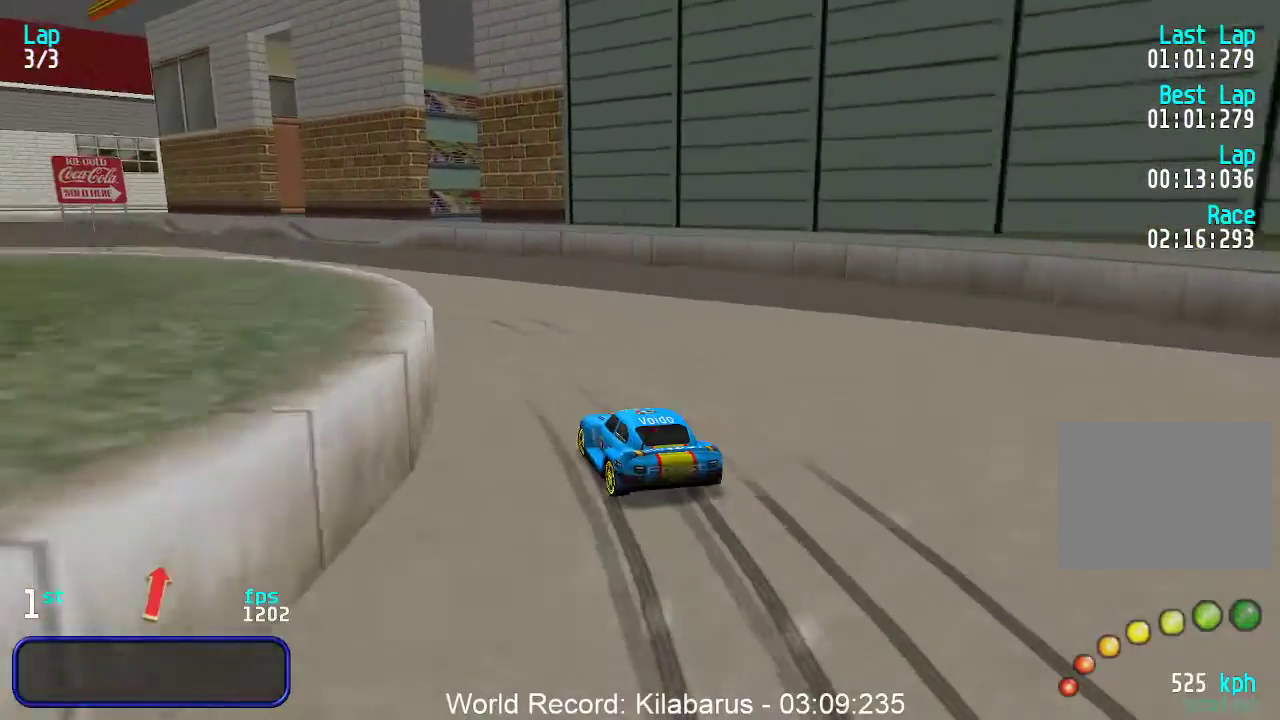
{"keys": ["up"], "events": [[183, "left", "down"], [483, "left", "up"]]}
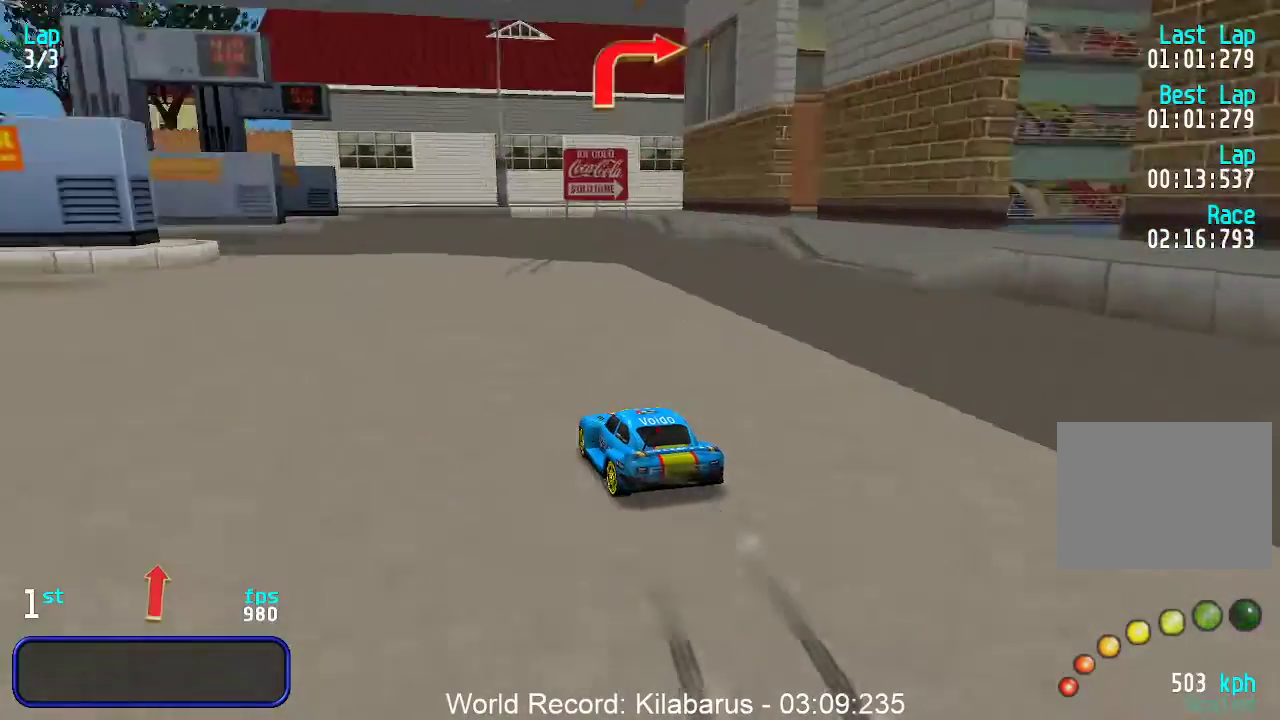
{"keys": ["right", "up"], "events": [[150, "right", "down"], [317, "up", "up"], [433, "up", "down"]]}
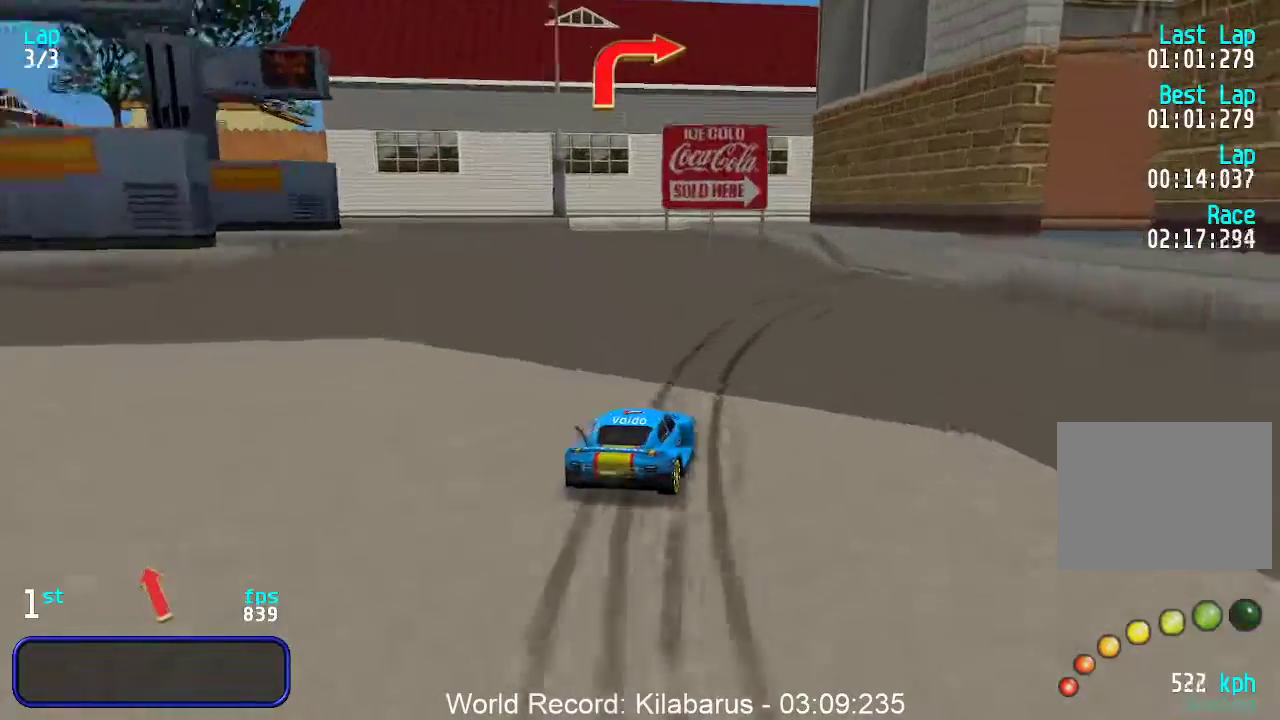
{"keys": ["up"], "events": [[450, "right", "up"]]}
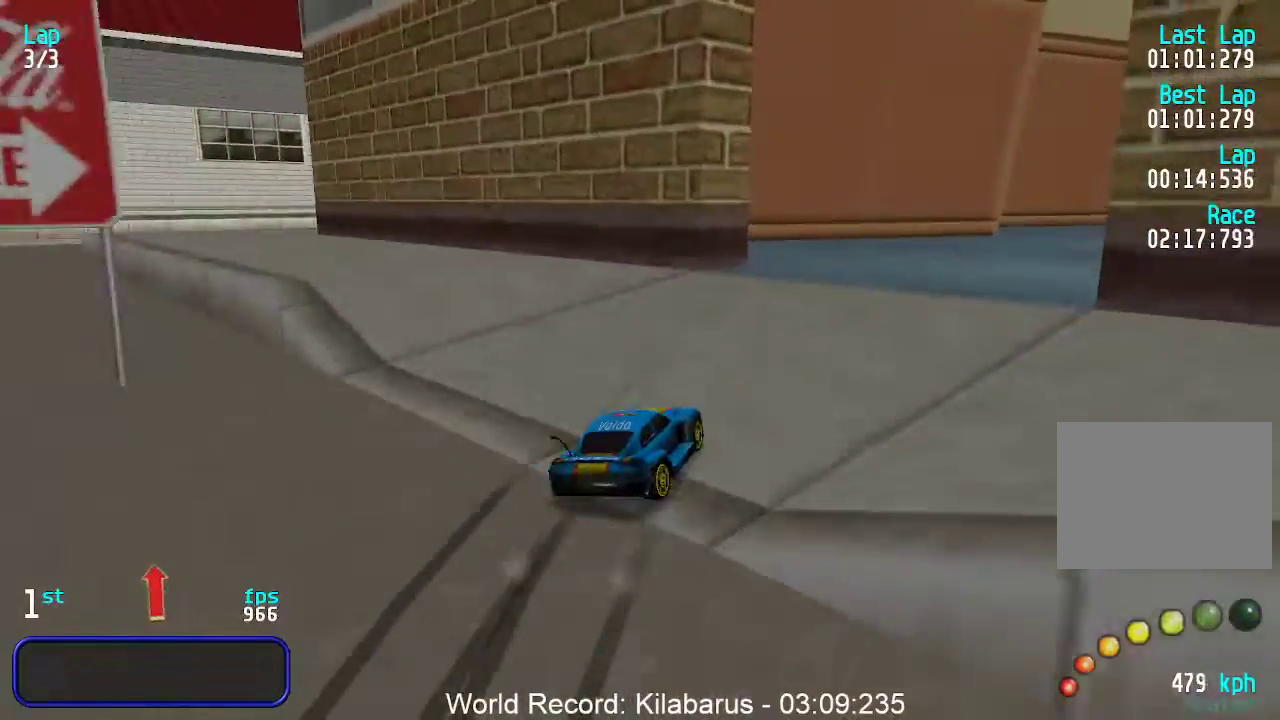
{"keys": ["up"], "events": [[50, "right", "down"], [233, "right", "up"]]}
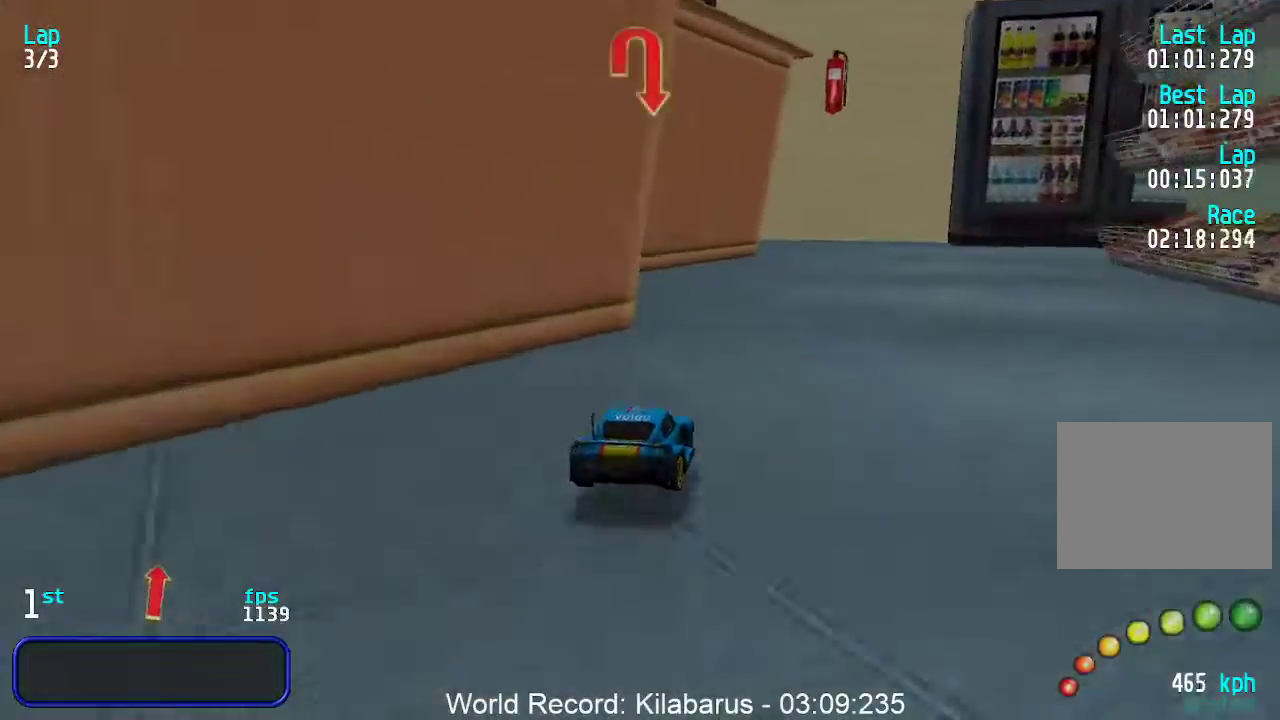
{"keys": ["right", "up"], "events": [[200, "right", "down"], [350, "up", "up"], [483, "up", "down"]]}
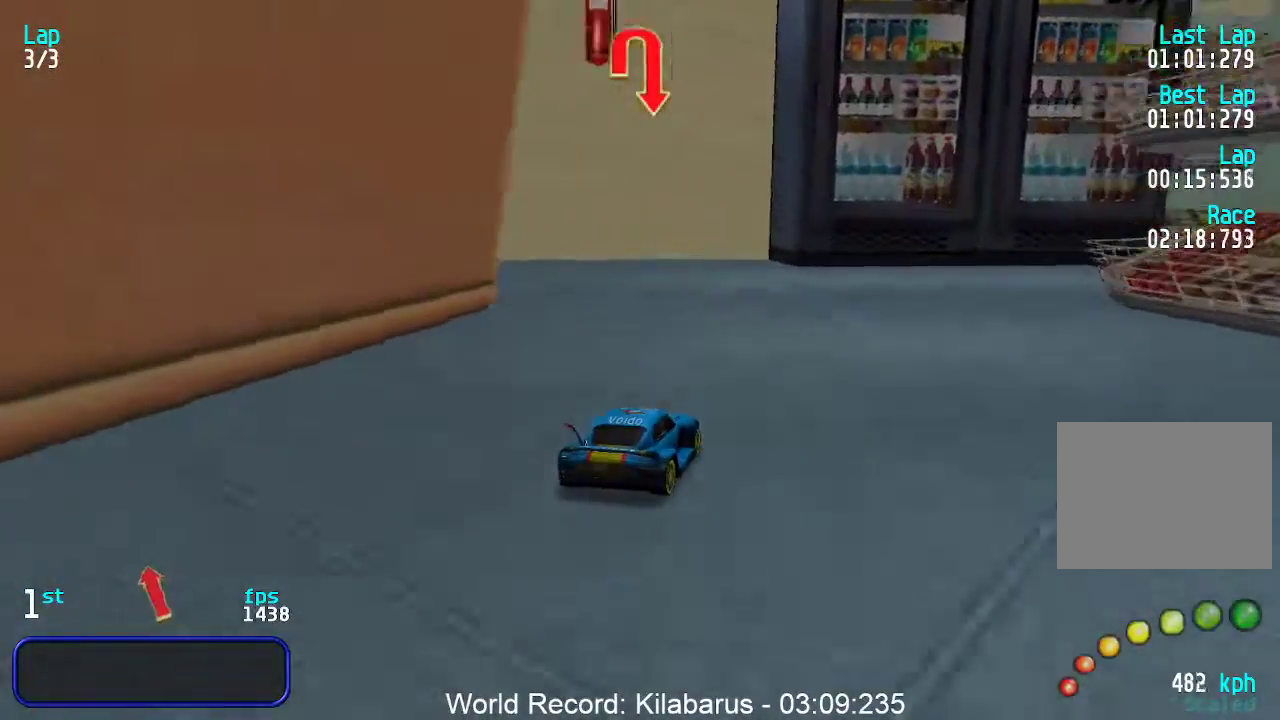
{"keys": ["right", "up"], "events": [[83, "up", "up"], [450, "up", "down"]]}
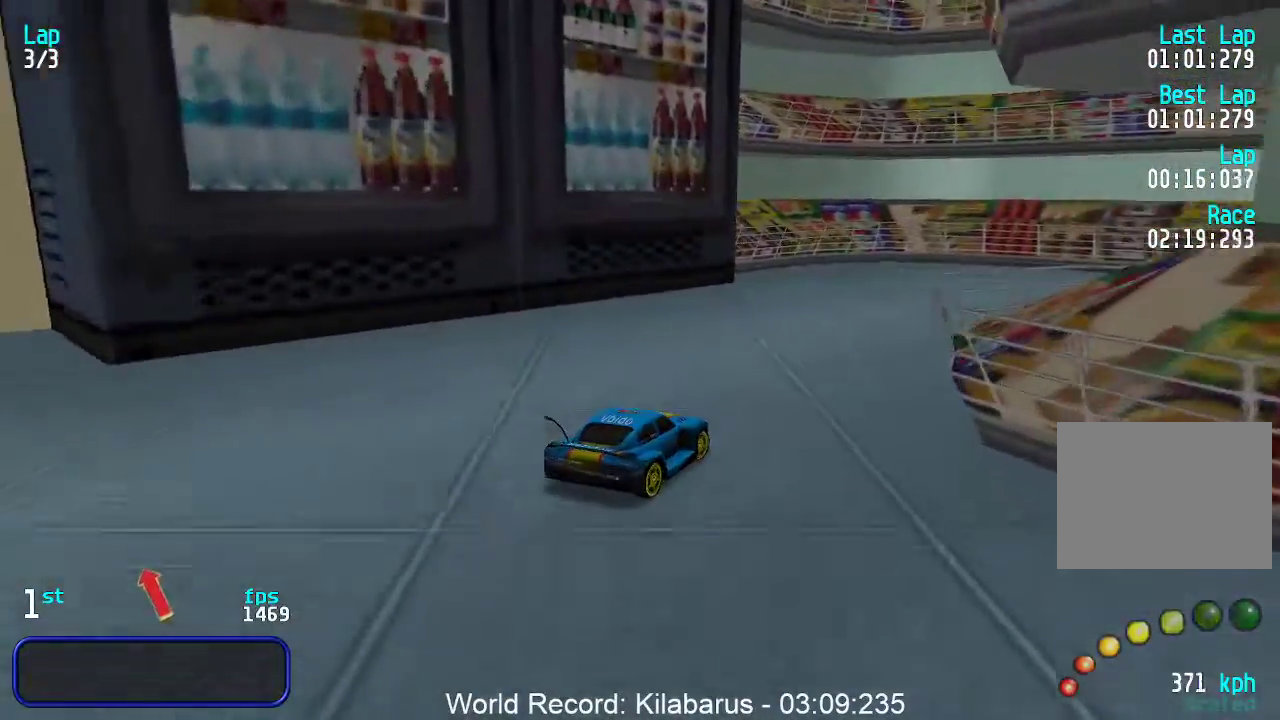
{"keys": ["right", "up"], "events": []}
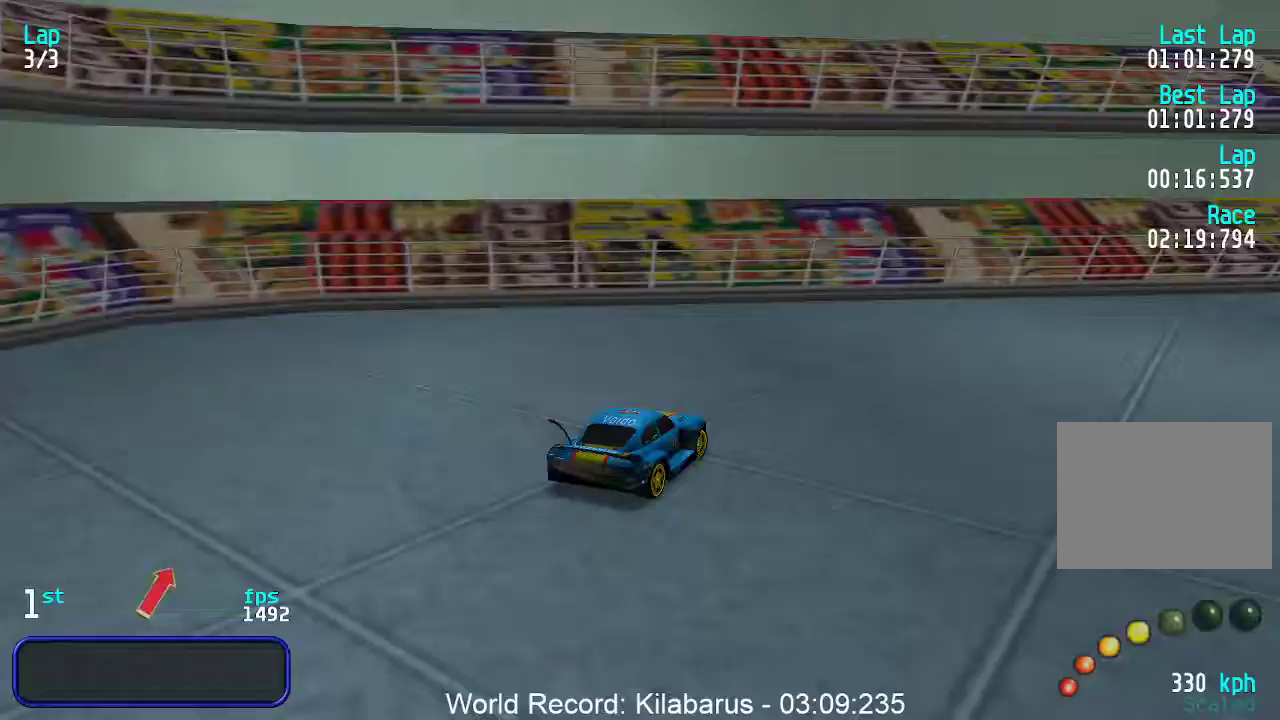
{"keys": ["right", "up"], "events": [[300, "right", "up"], [350, "right", "down"]]}
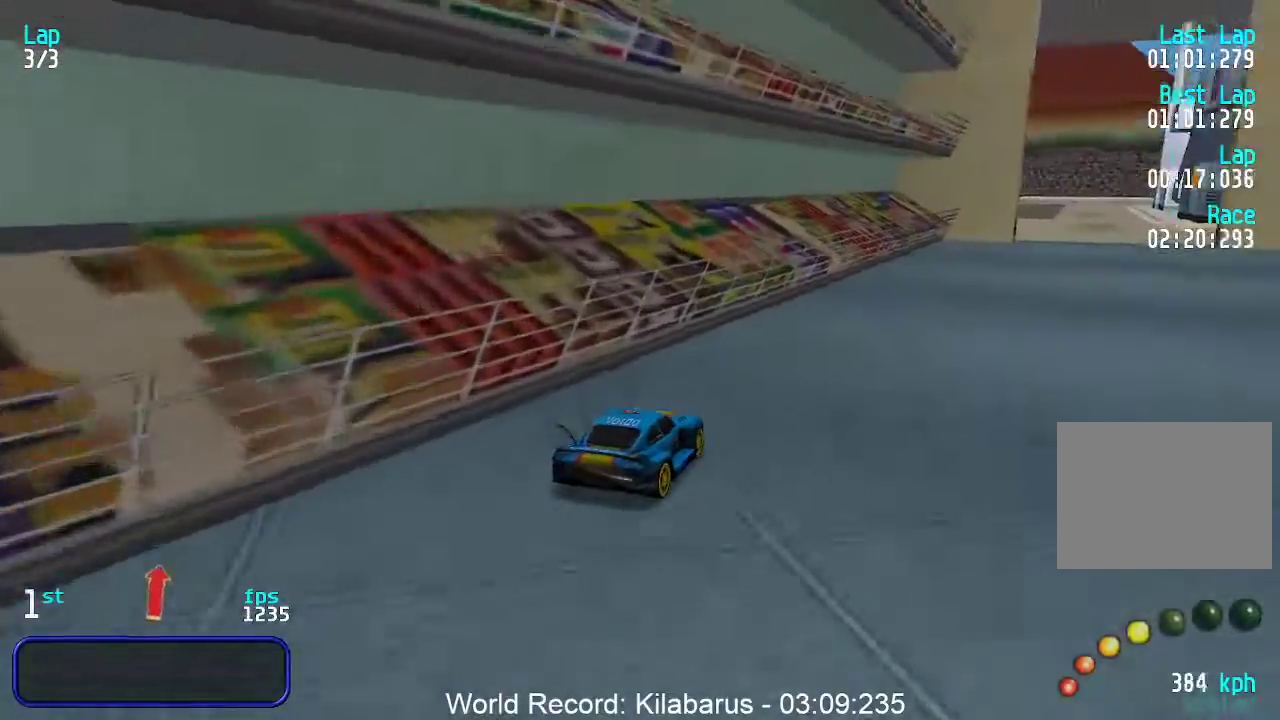
{"keys": ["up"], "events": [[83, "right", "up"], [117, "right", "down"], [267, "right", "up"]]}
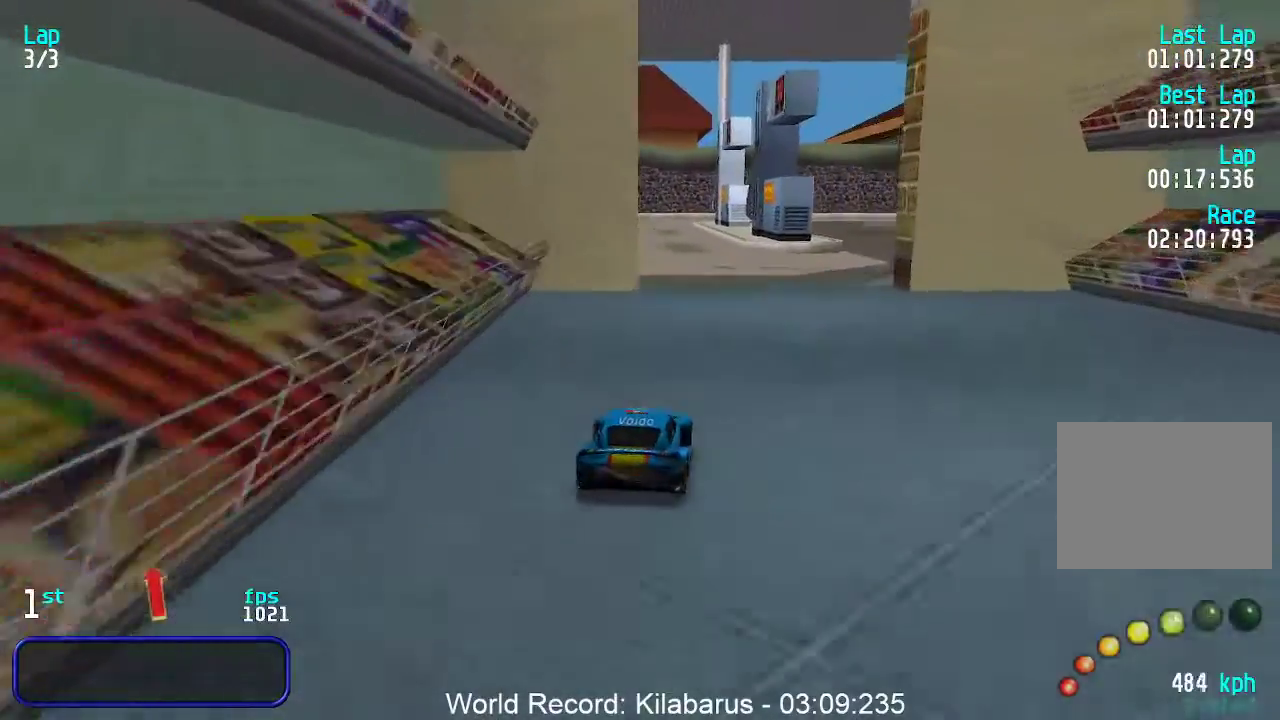
{"keys": ["up"], "events": [[133, "left", "down"], [383, "left", "up"], [433, "left", "down"], [483, "left", "up"]]}
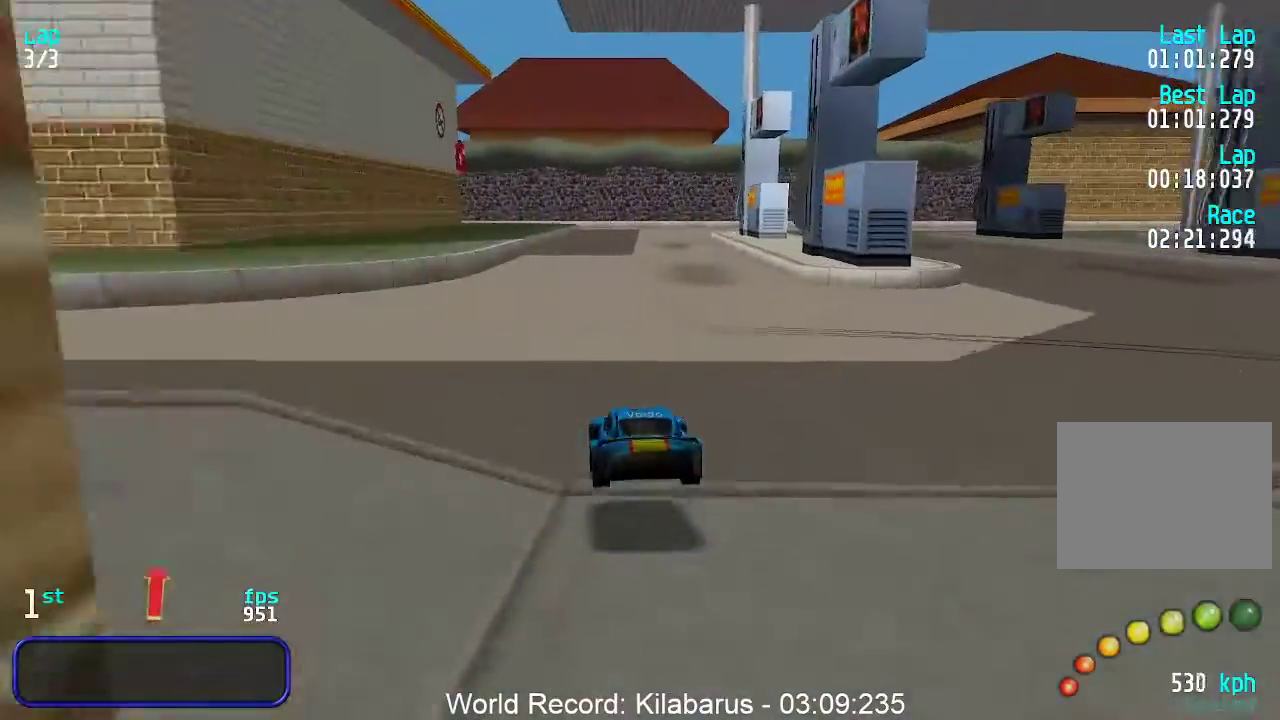
{"keys": ["up"], "events": [[433, "right", "down"], [483, "right", "up"]]}
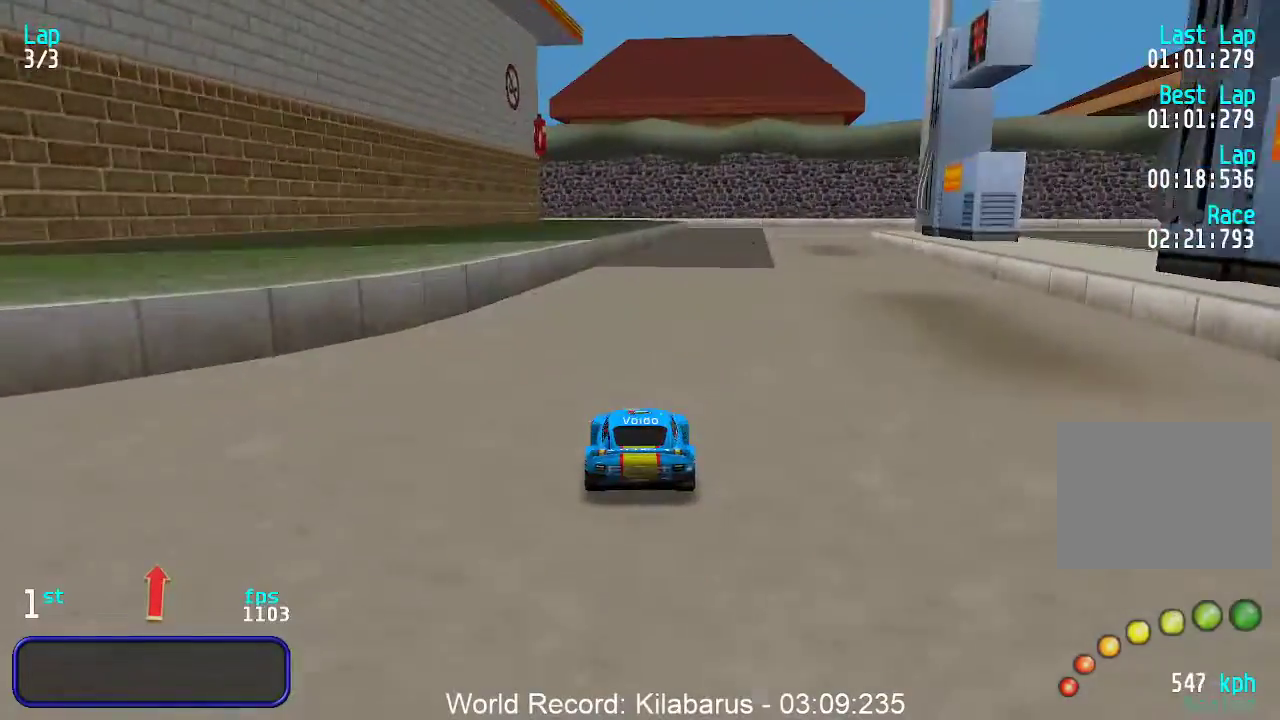
{"keys": ["up"], "events": [[83, "right", "down"], [133, "right", "up"]]}
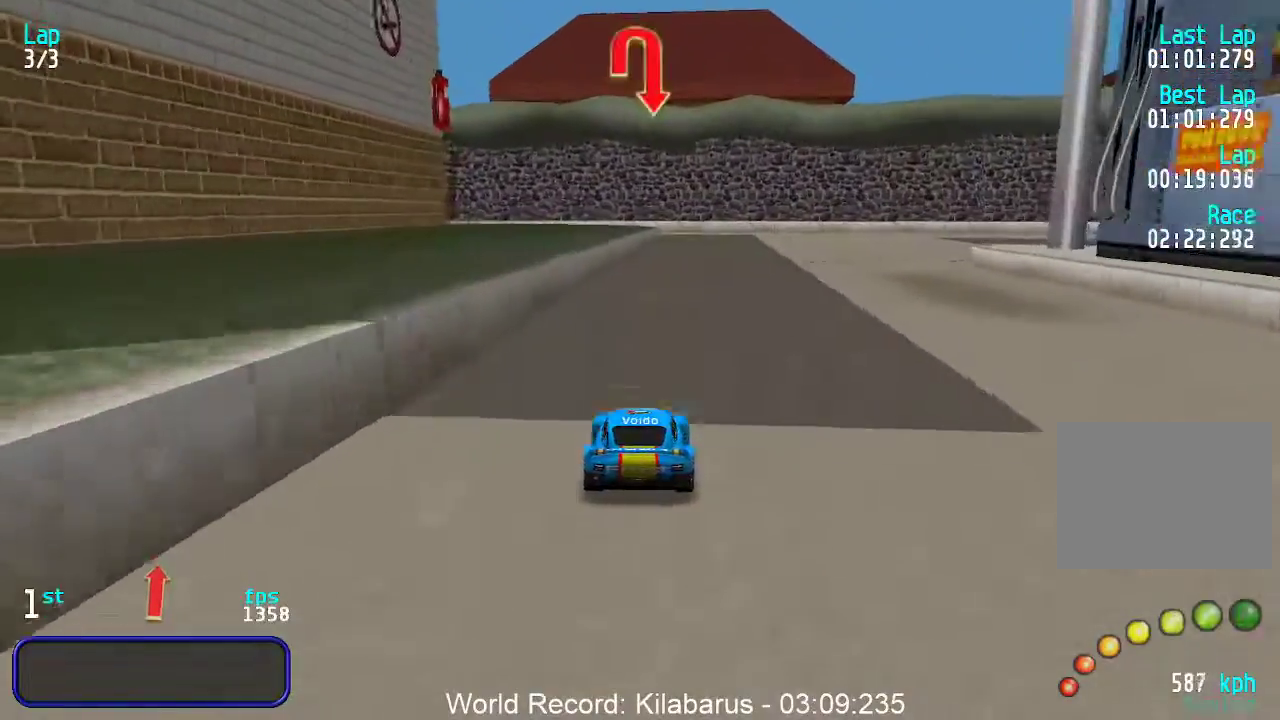
{"keys": ["right"], "events": [[50, "up", "up"], [83, "down", "down"], [183, "right", "down"], [233, "down", "up"], [283, "up", "down"], [417, "up", "up"]]}
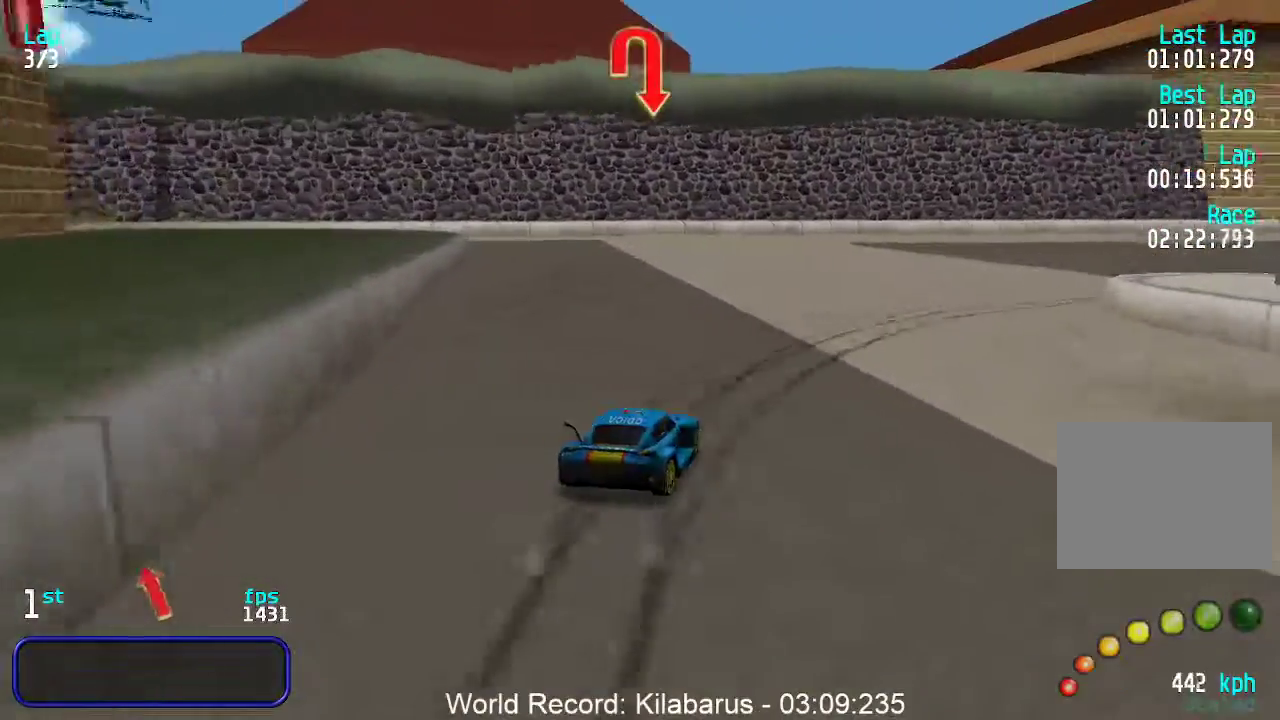
{"keys": ["right"], "events": [[67, "up", "down"], [167, "up", "up"], [300, "up", "down"], [400, "up", "up"]]}
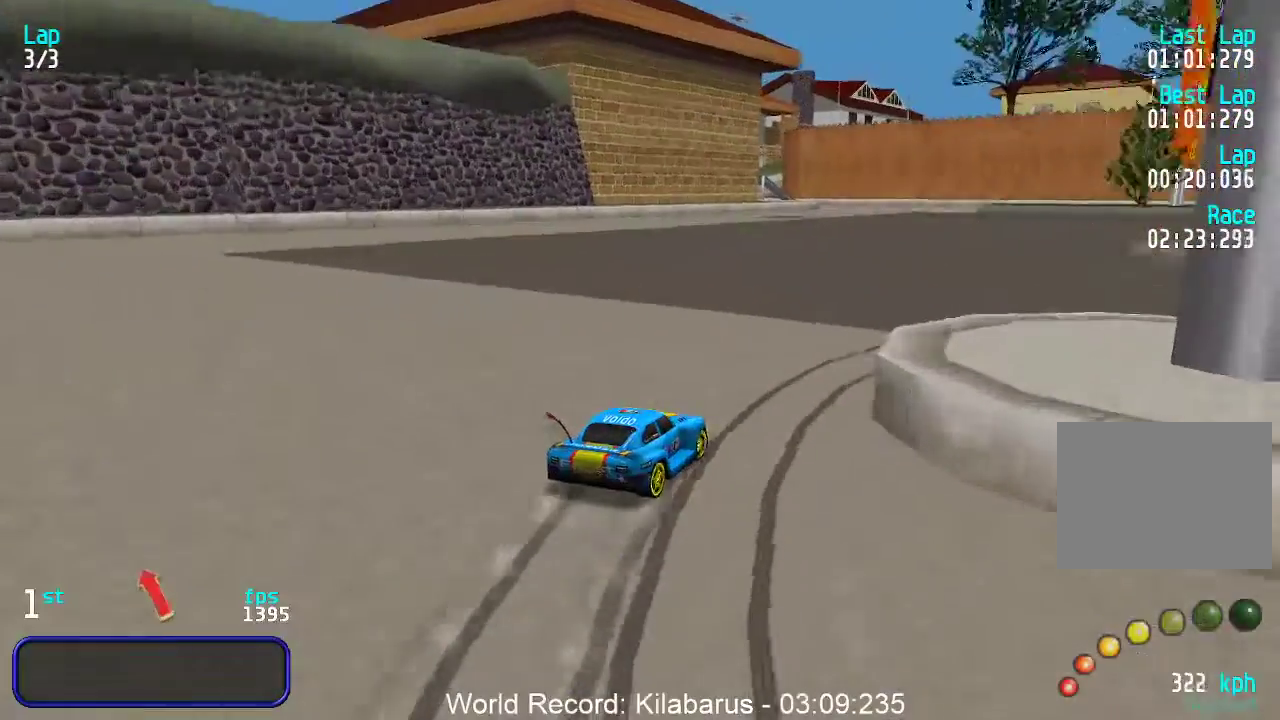
{"keys": ["right", "up"], "events": [[33, "up", "down"], [167, "up", "up"], [267, "up", "down"]]}
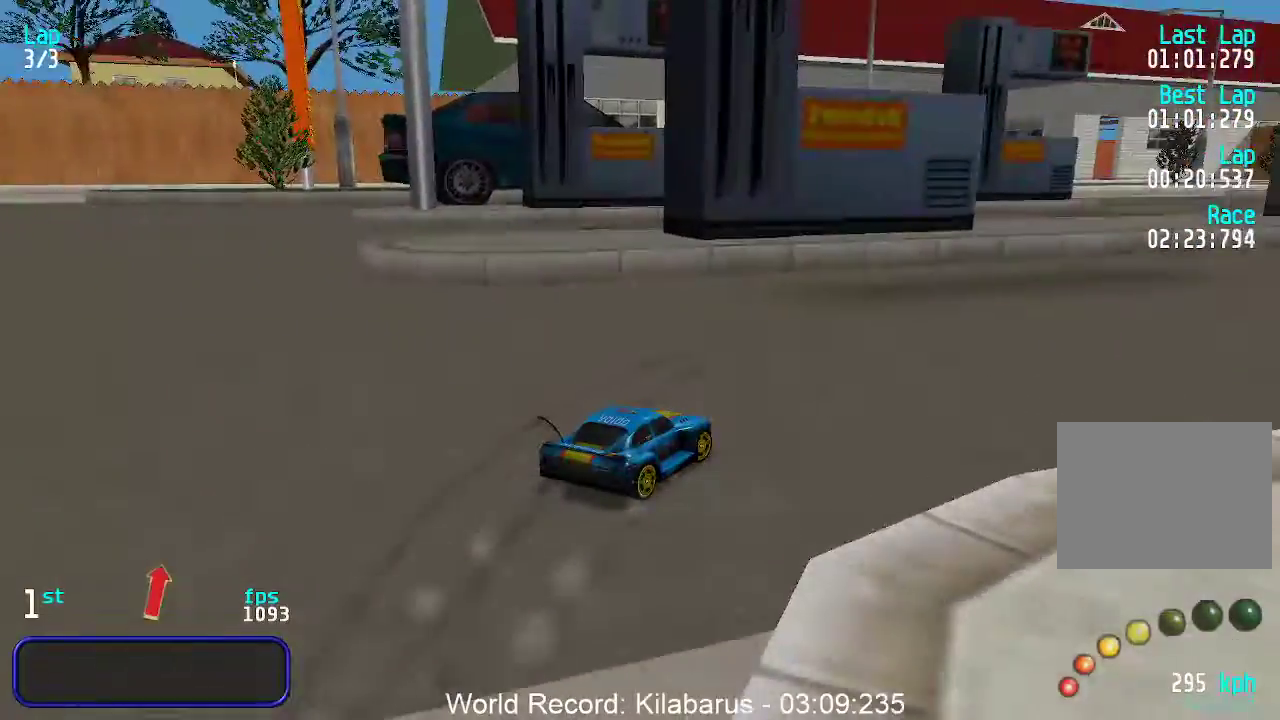
{"keys": ["up"], "events": [[133, "right", "up"], [183, "right", "down"], [283, "right", "up"], [367, "right", "down"], [417, "right", "up"]]}
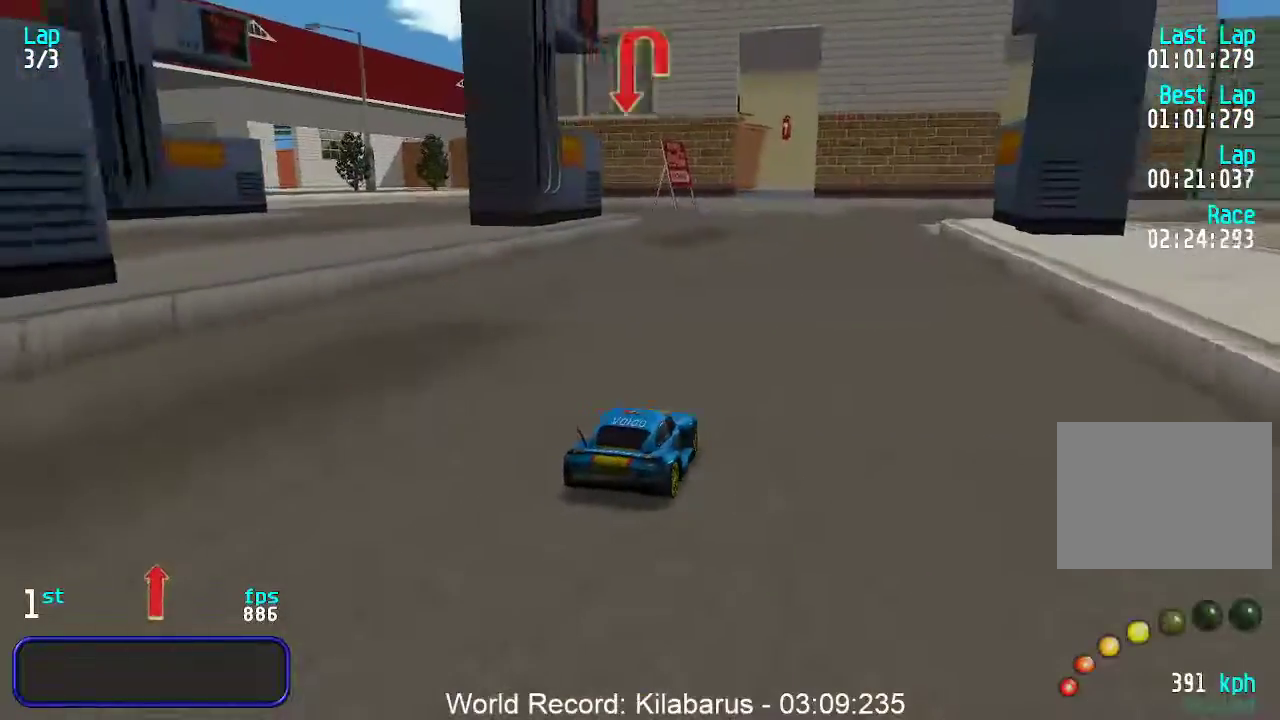
{"keys": [], "events": [[100, "left", "down"], [150, "left", "up"], [450, "up", "up"]]}
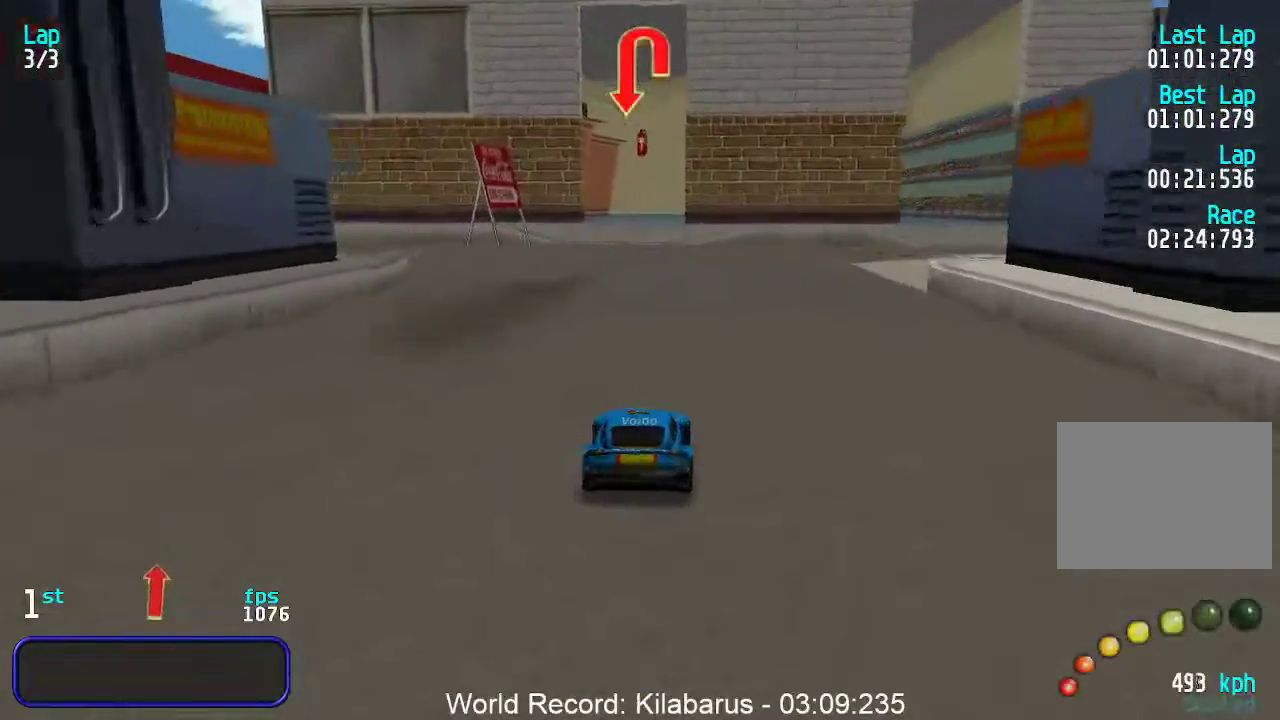
{"keys": ["left"], "events": [[33, "down", "down"], [83, "left", "down"], [167, "down", "up"], [267, "up", "down"], [367, "up", "up"]]}
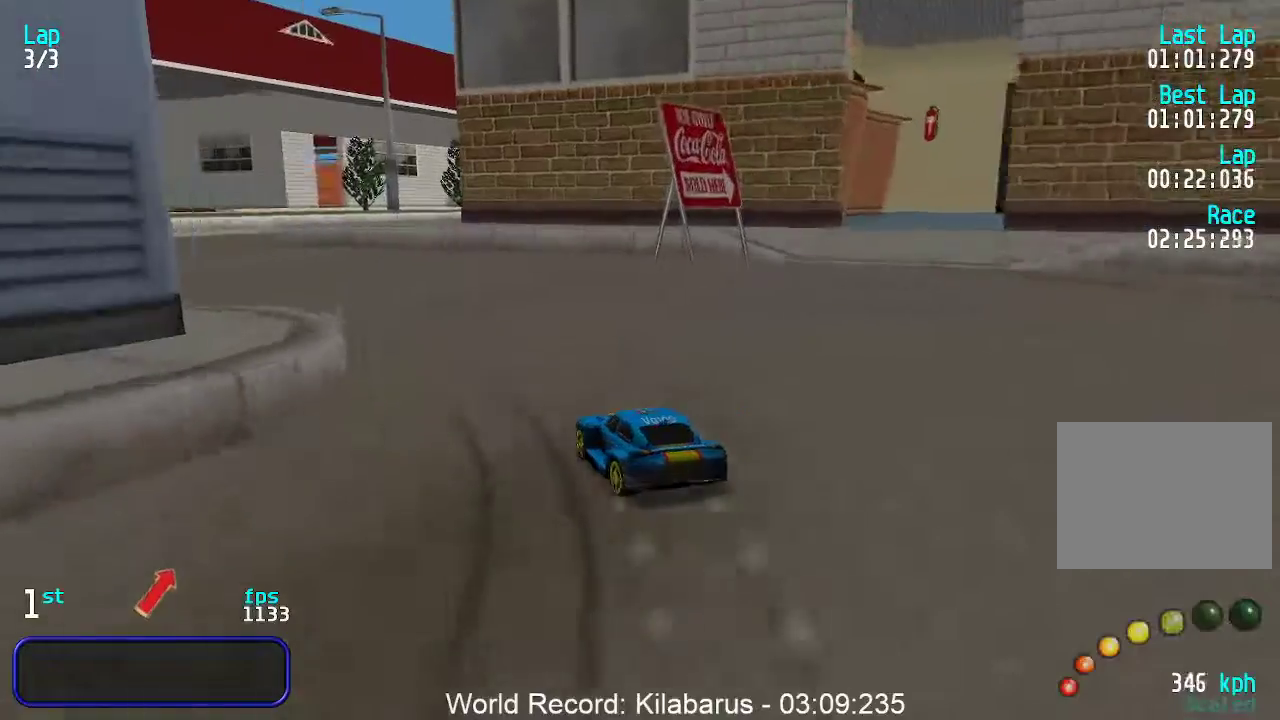
{"keys": ["left", "up"], "events": [[50, "up", "down"], [100, "up", "up"], [233, "up", "down"]]}
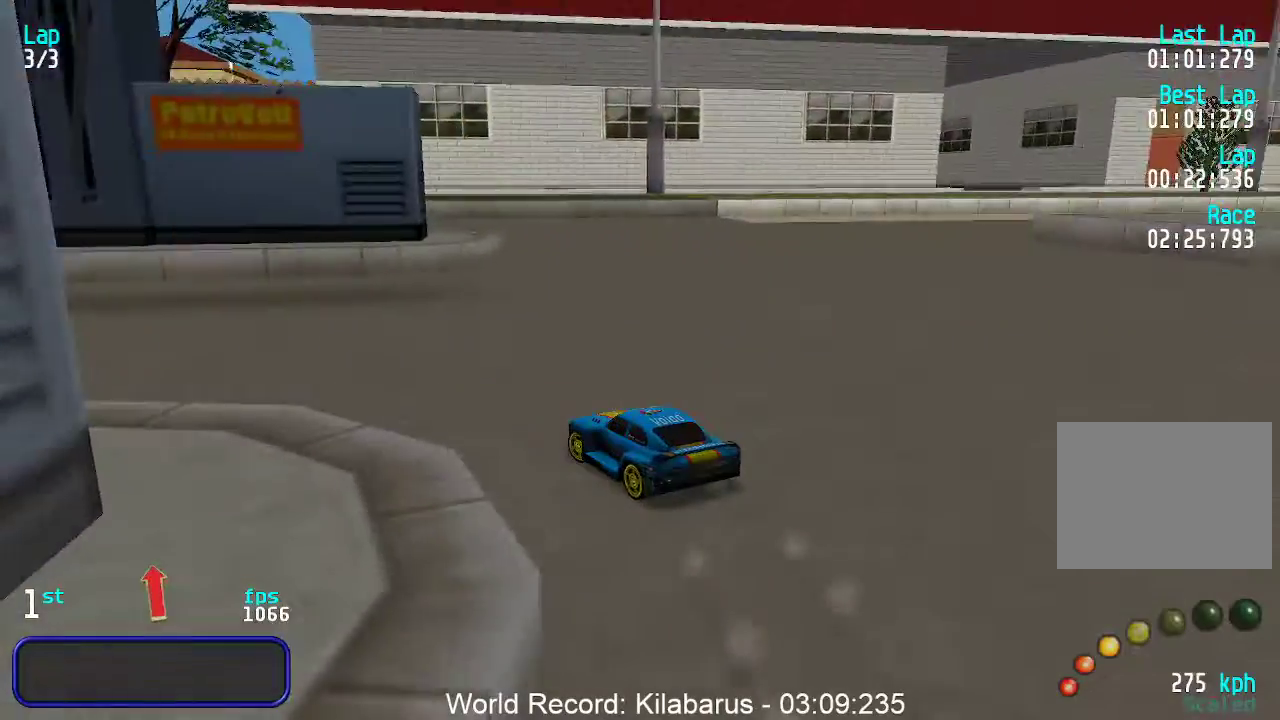
{"keys": ["left", "up"], "events": [[200, "left", "up"], [283, "left", "down"], [450, "left", "up"], [483, "left", "down"]]}